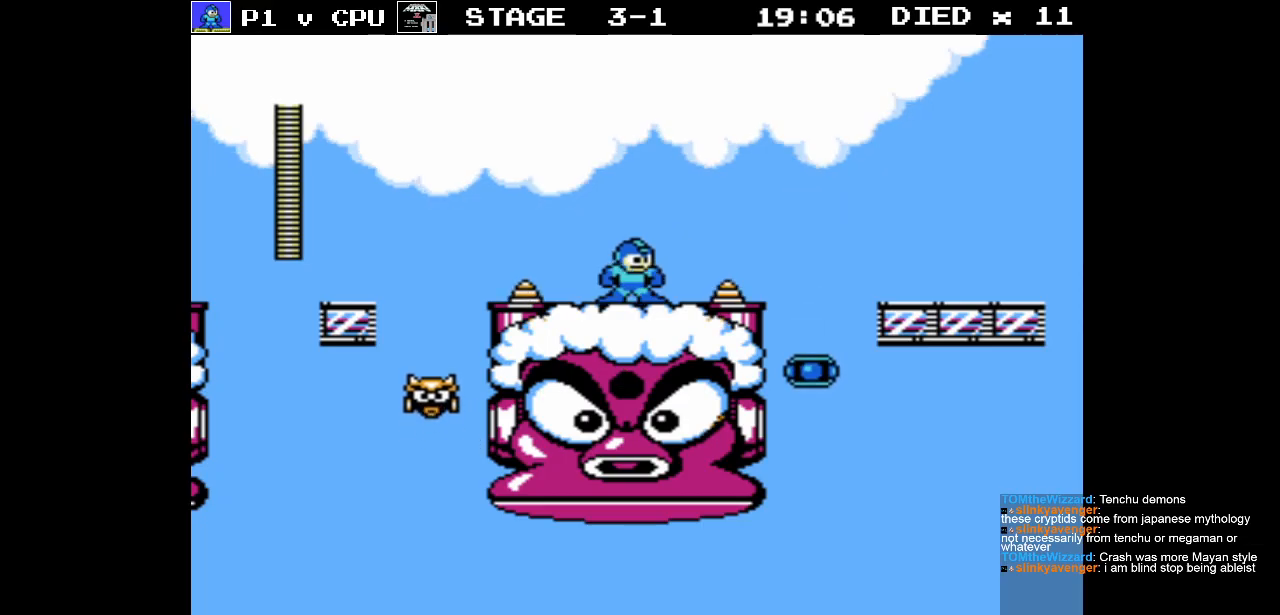
Gameplay with a controller (Nintendo layout); each line is a JSON object with the inputs held at the frame after it. "events" lists button and stick changes between this image and that frame as [ms after this image, input, new state], when the widget could be followed in between. Not read: L3 R3.
{"buttons": ["A"], "events": [[400, "DPAD_LEFT", "down"], [450, "DPAD_LEFT", "up"], [500, "A", "down"]]}
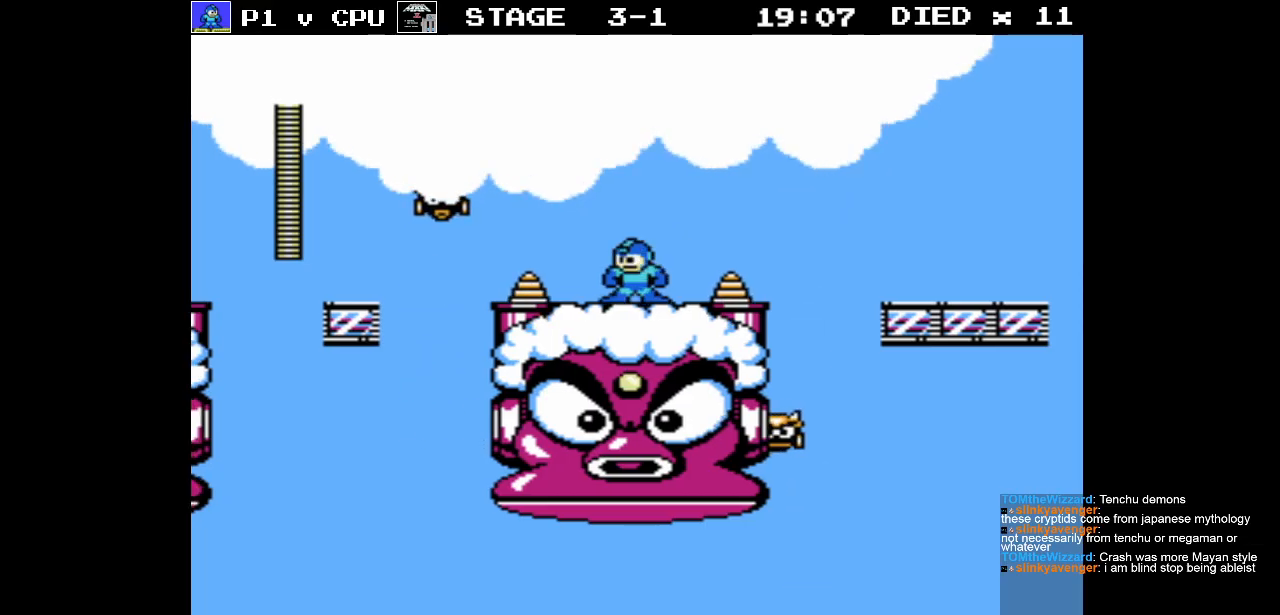
{"buttons": [], "events": [[117, "B", "down"], [150, "A", "up"], [183, "B", "up"]]}
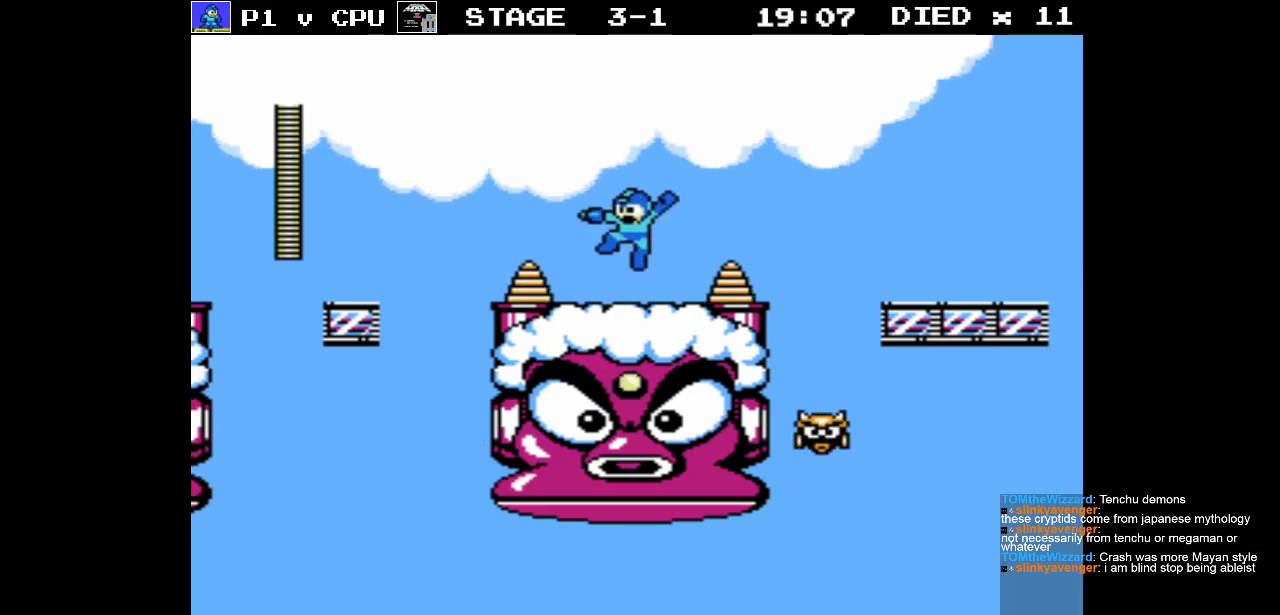
{"buttons": ["A"], "events": [[333, "DPAD_RIGHT", "down"], [417, "DPAD_RIGHT", "up"], [500, "A", "down"]]}
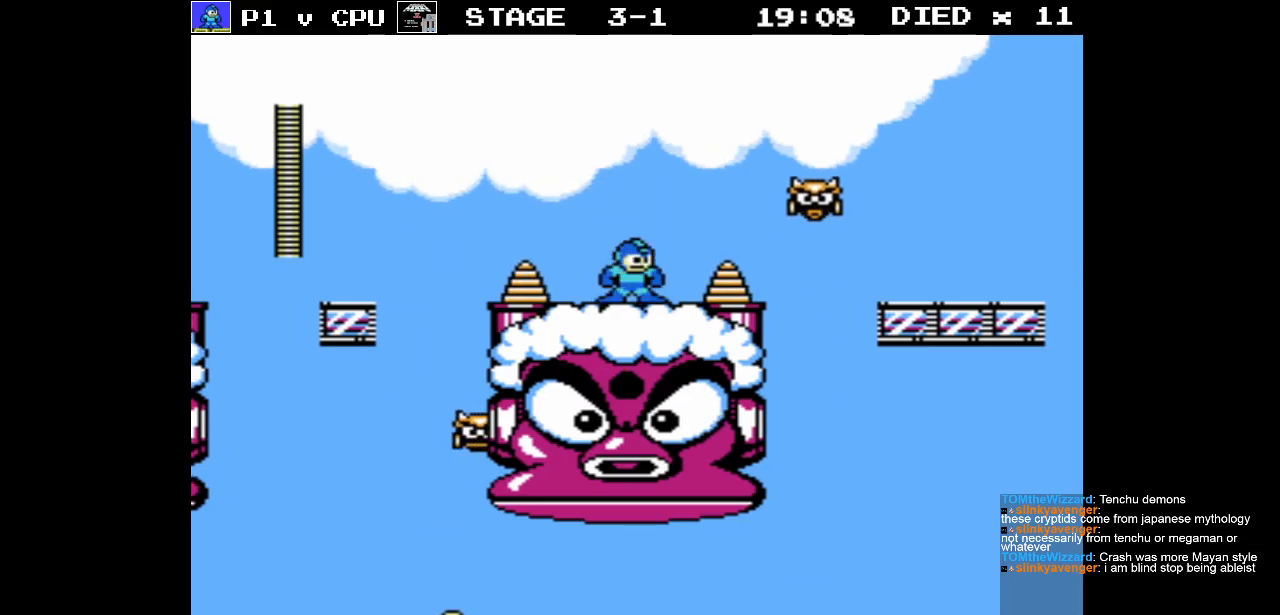
{"buttons": [], "events": [[150, "B", "down"], [200, "A", "up"], [250, "B", "up"]]}
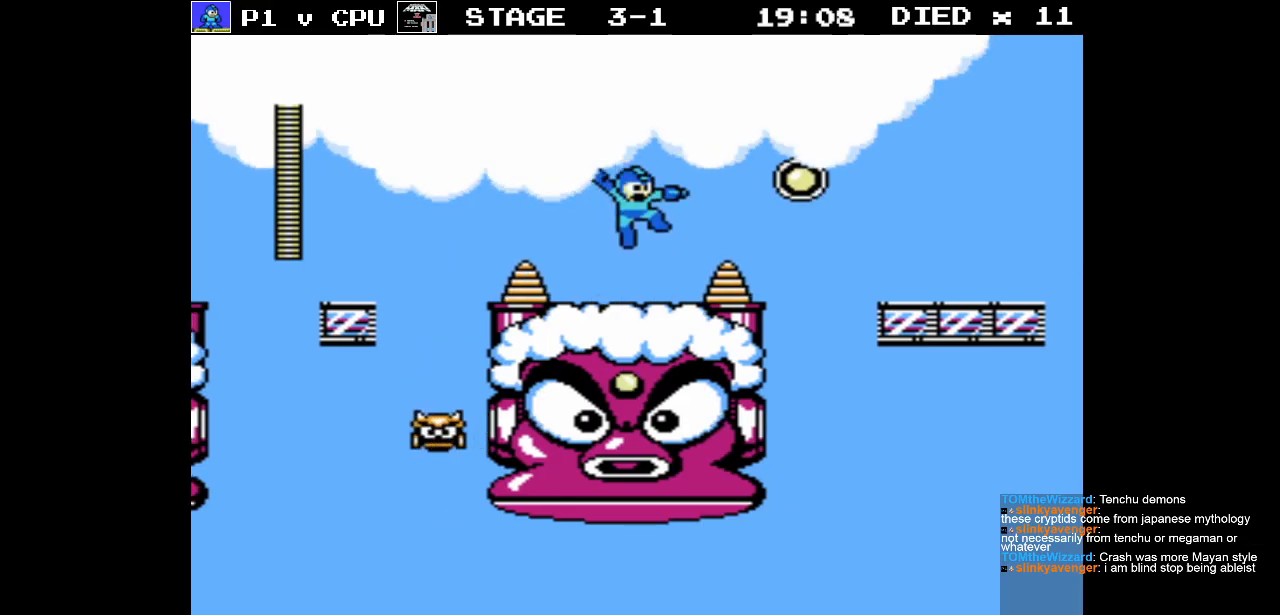
{"buttons": [], "events": []}
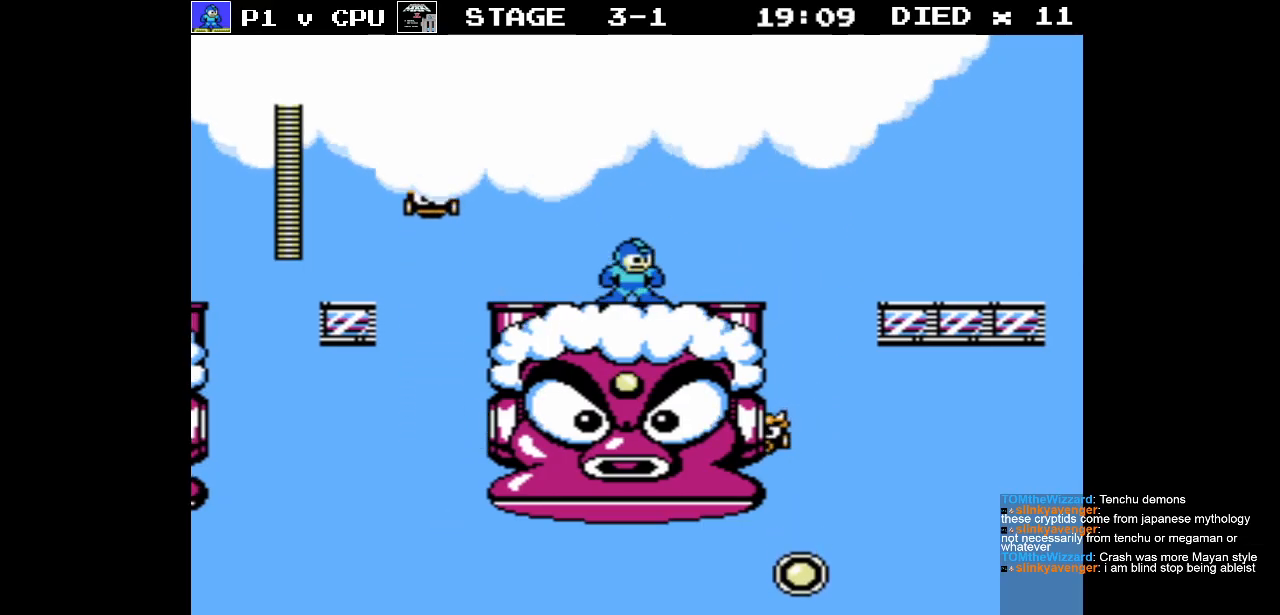
{"buttons": ["A", "DPAD_RIGHT"], "events": [[33, "DPAD_RIGHT", "down"], [450, "A", "down"]]}
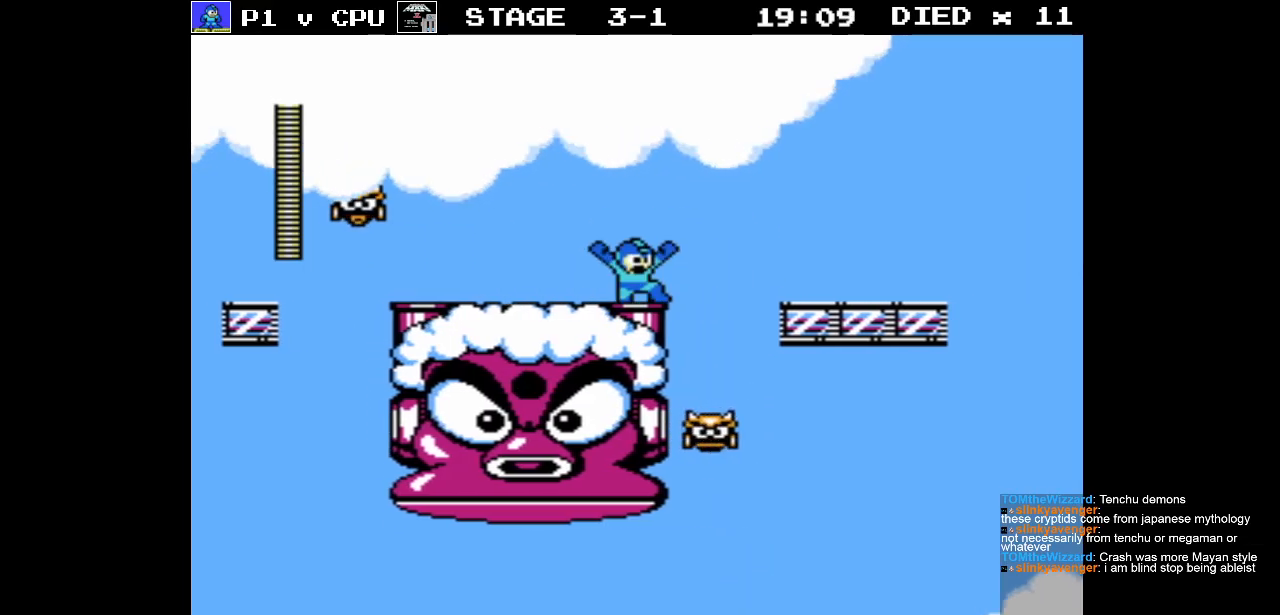
{"buttons": ["DPAD_RIGHT"], "events": [[433, "A", "up"]]}
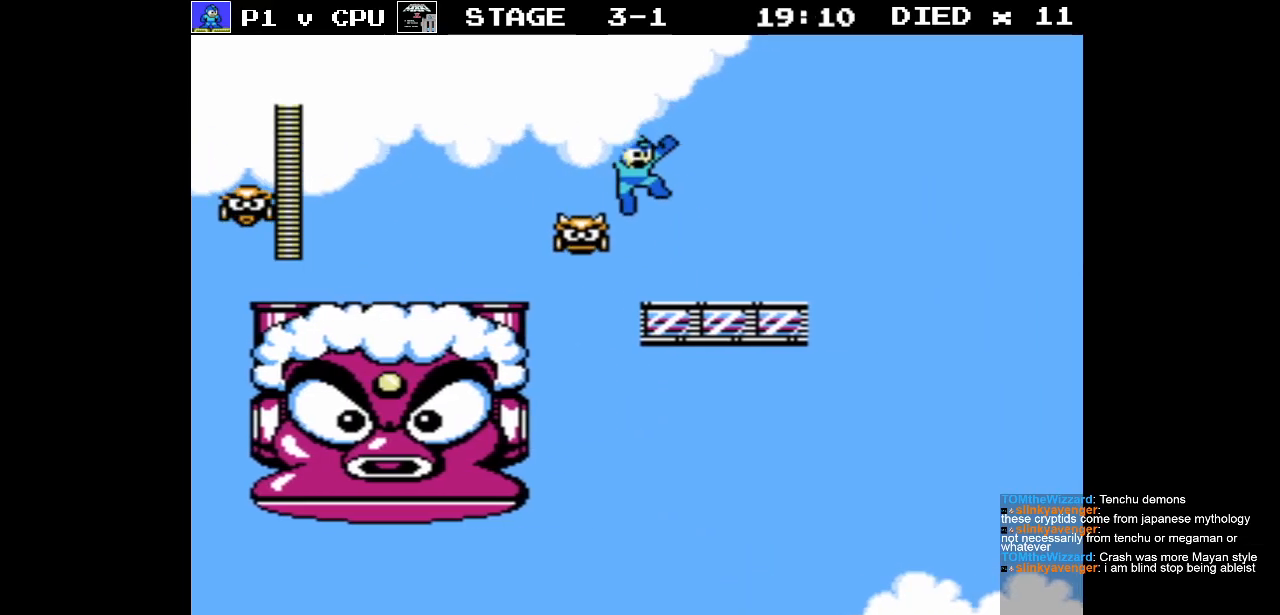
{"buttons": ["A"], "events": [[217, "DPAD_RIGHT", "up"], [400, "DPAD_LEFT", "down"], [483, "A", "down"], [500, "DPAD_LEFT", "up"]]}
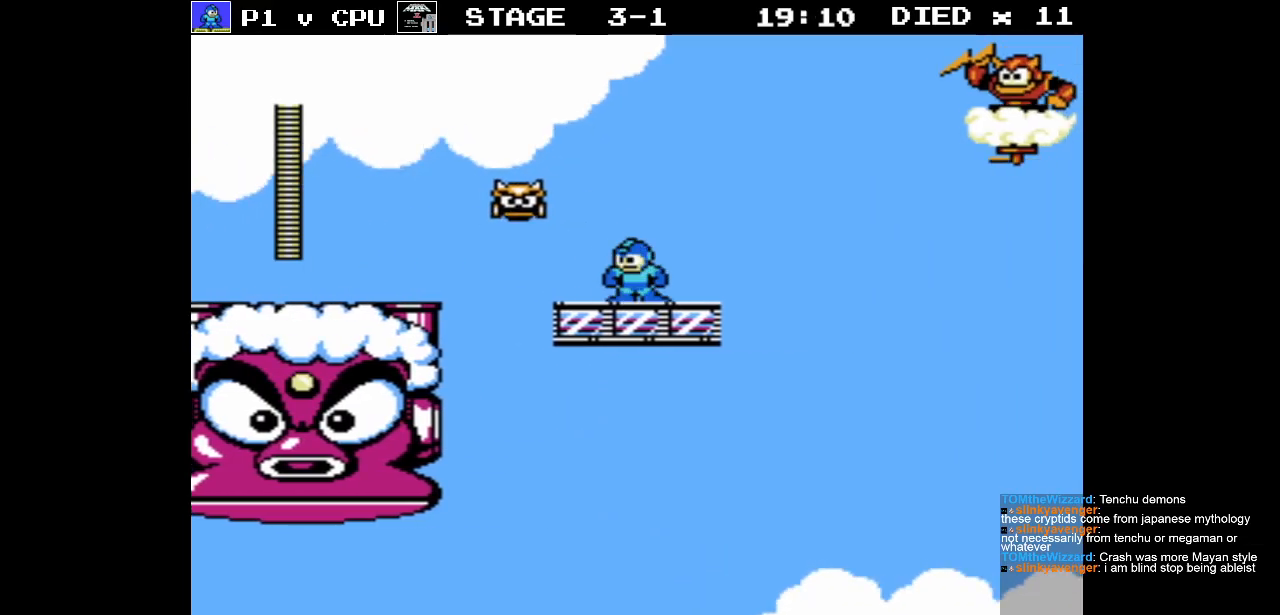
{"buttons": [], "events": [[100, "B", "down"], [133, "A", "up"], [150, "B", "up"]]}
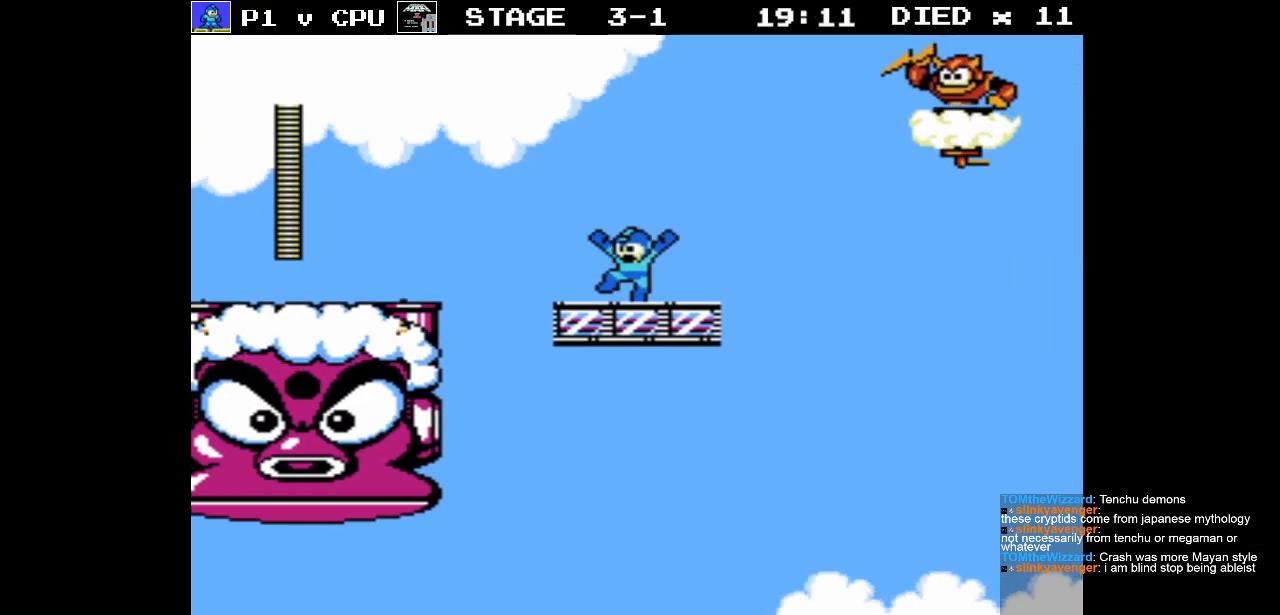
{"buttons": [], "events": [[33, "DPAD_RIGHT", "down"], [133, "DPAD_RIGHT", "up"]]}
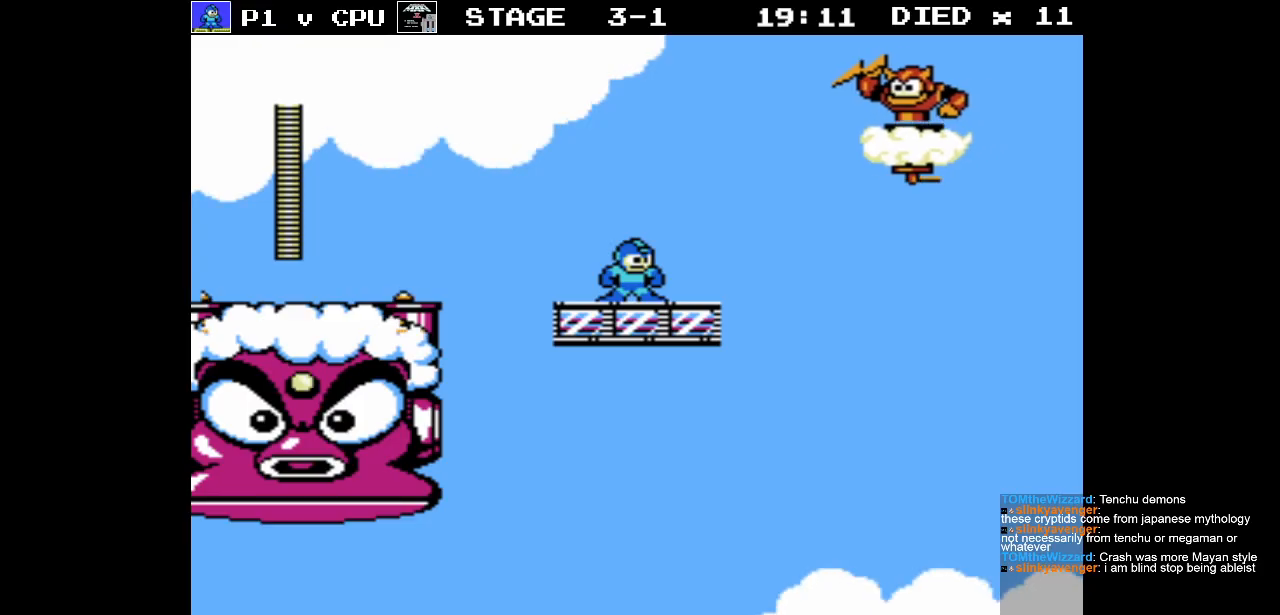
{"buttons": ["A"], "events": [[467, "A", "down"]]}
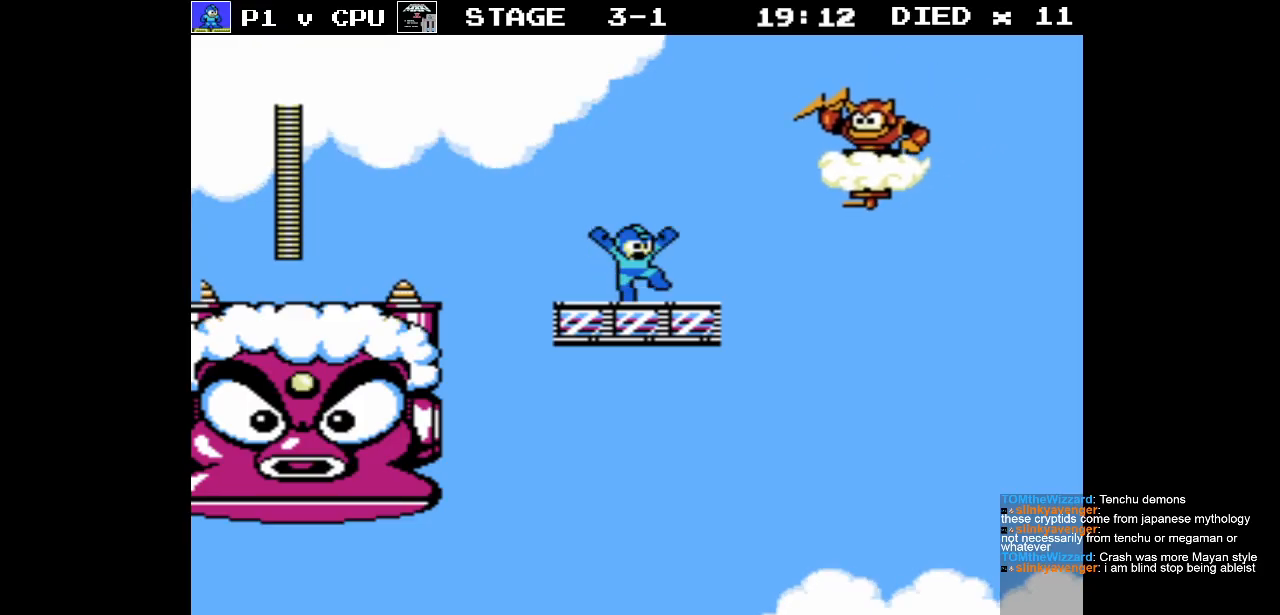
{"buttons": [], "events": [[233, "B", "down"], [283, "A", "up"], [300, "B", "up"], [400, "B", "down"], [450, "B", "up"]]}
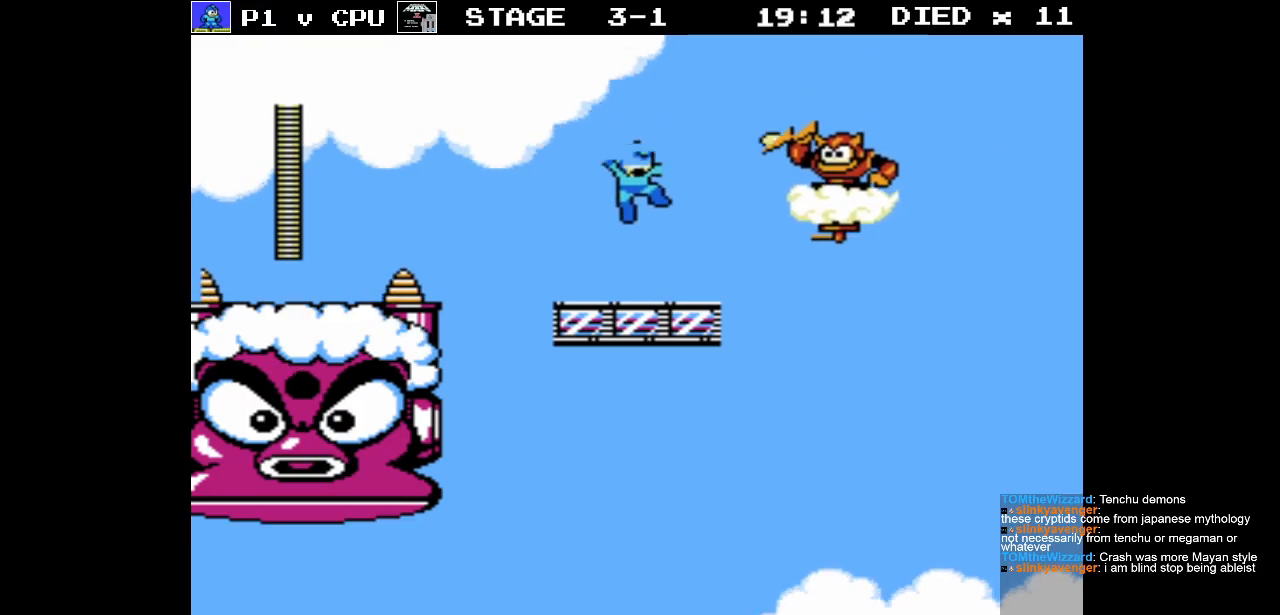
{"buttons": [], "events": [[17, "B", "down"], [83, "B", "up"], [333, "A", "down"], [483, "A", "up"]]}
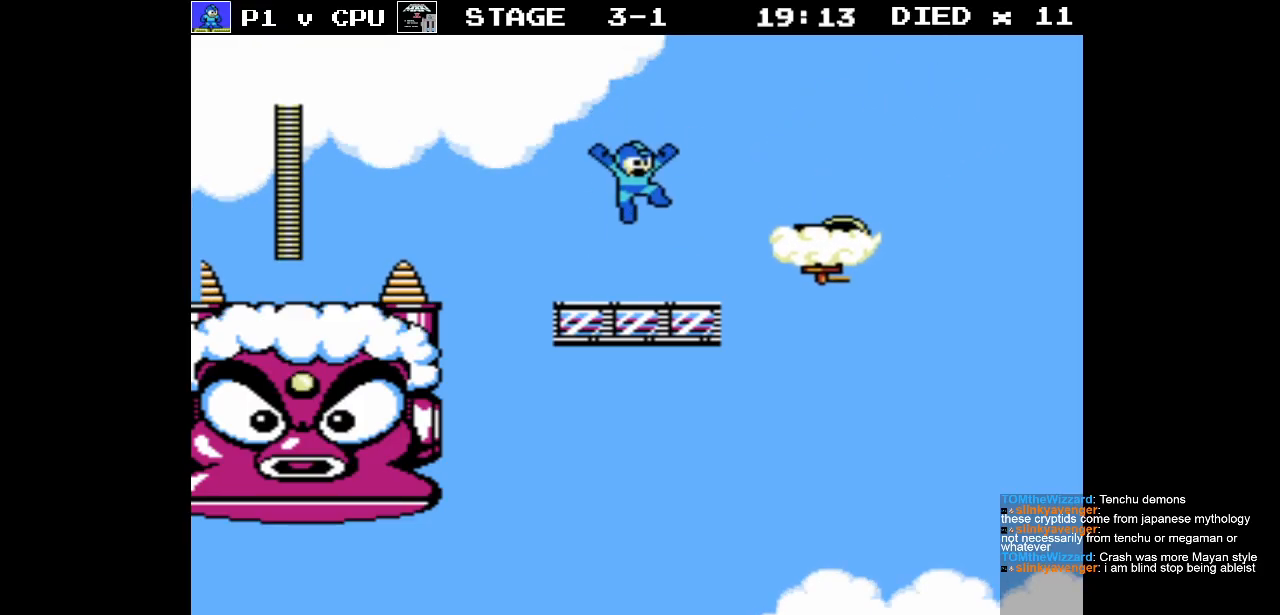
{"buttons": ["DPAD_RIGHT"], "events": [[33, "B", "down"], [133, "B", "up"], [233, "B", "down"], [300, "B", "up"], [483, "DPAD_RIGHT", "down"]]}
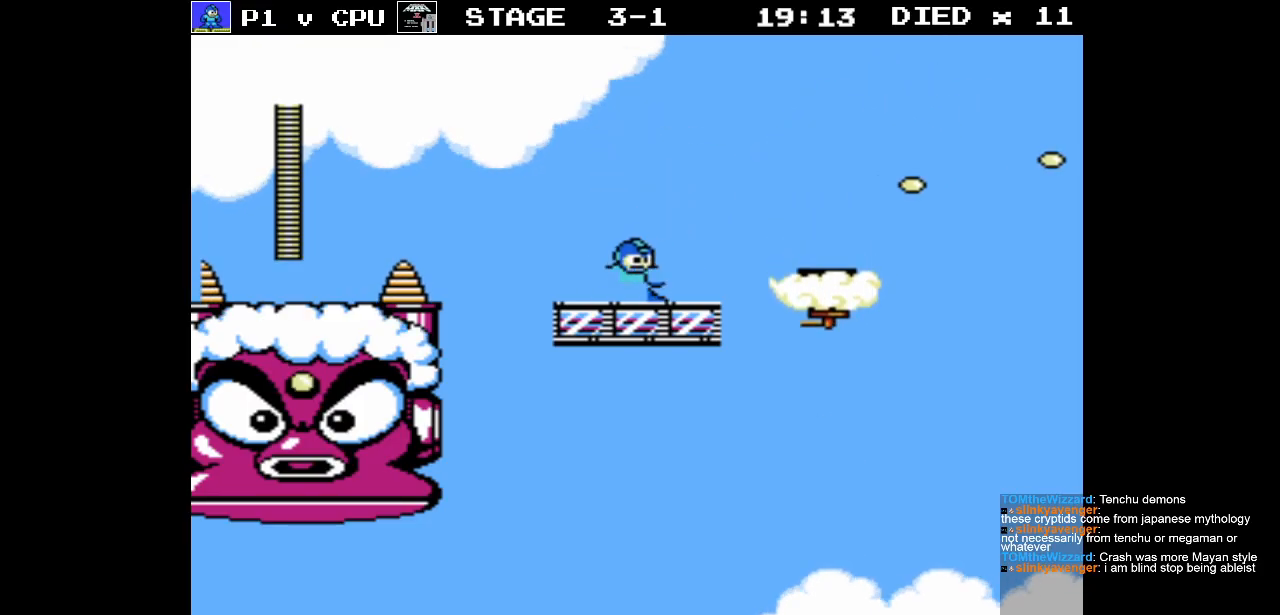
{"buttons": ["A", "DPAD_RIGHT"], "events": [[300, "A", "down"]]}
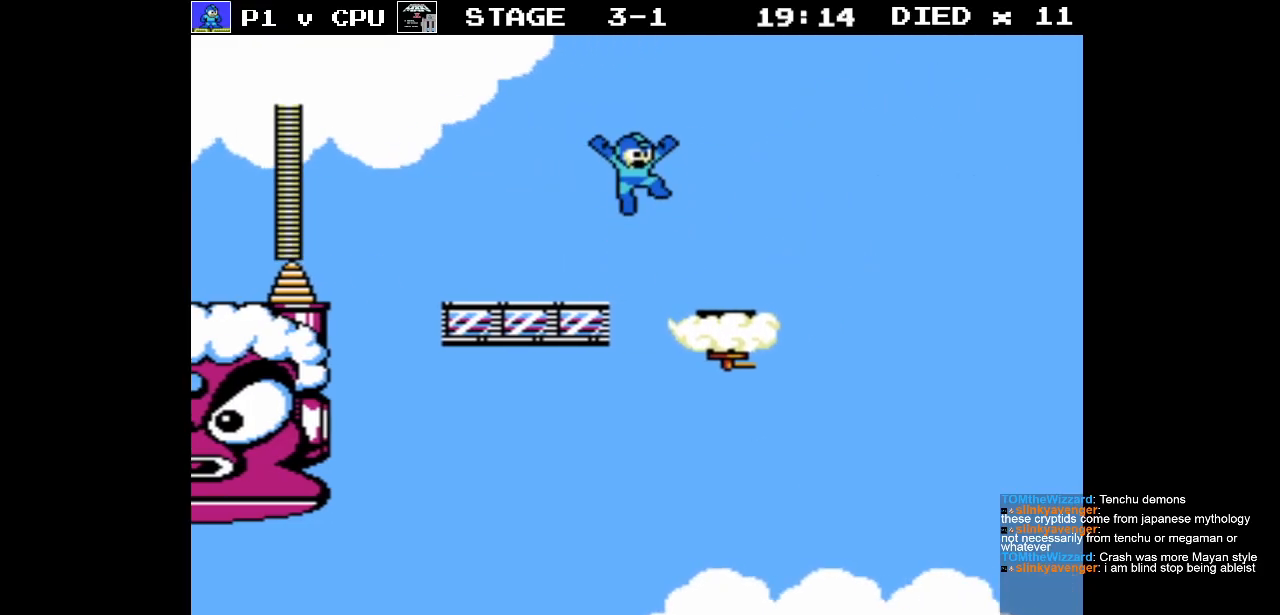
{"buttons": [], "events": [[100, "A", "up"], [400, "DPAD_RIGHT", "up"]]}
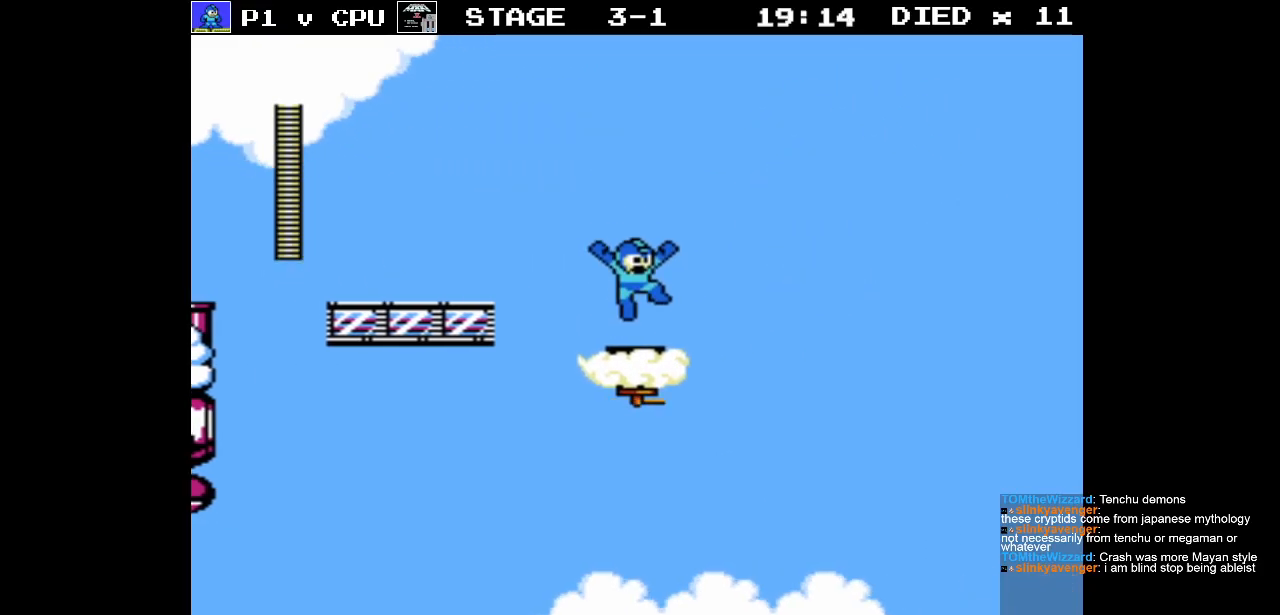
{"buttons": [], "events": []}
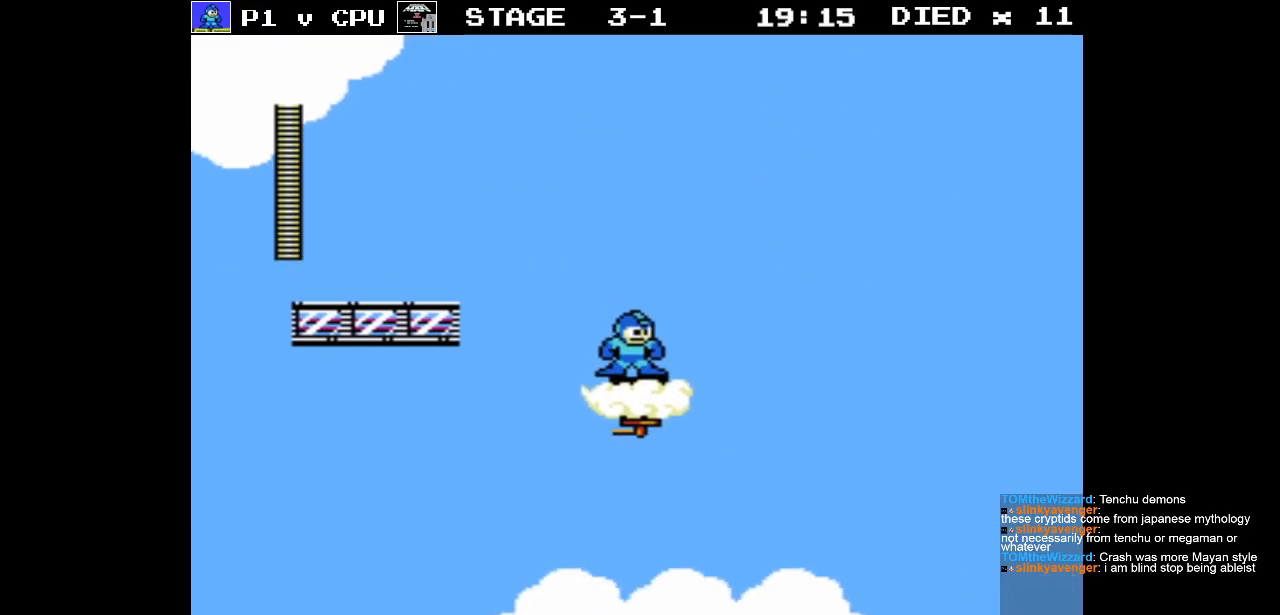
{"buttons": [], "events": [[350, "B", "down"], [450, "B", "up"]]}
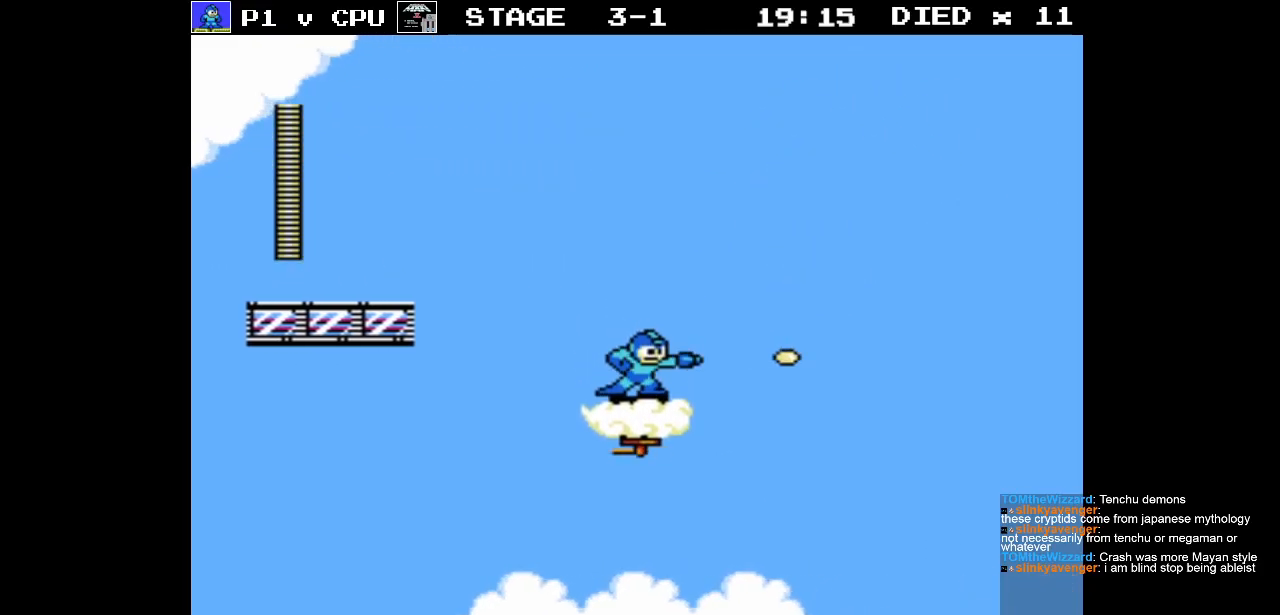
{"buttons": [], "events": [[17, "B", "down"], [133, "B", "up"]]}
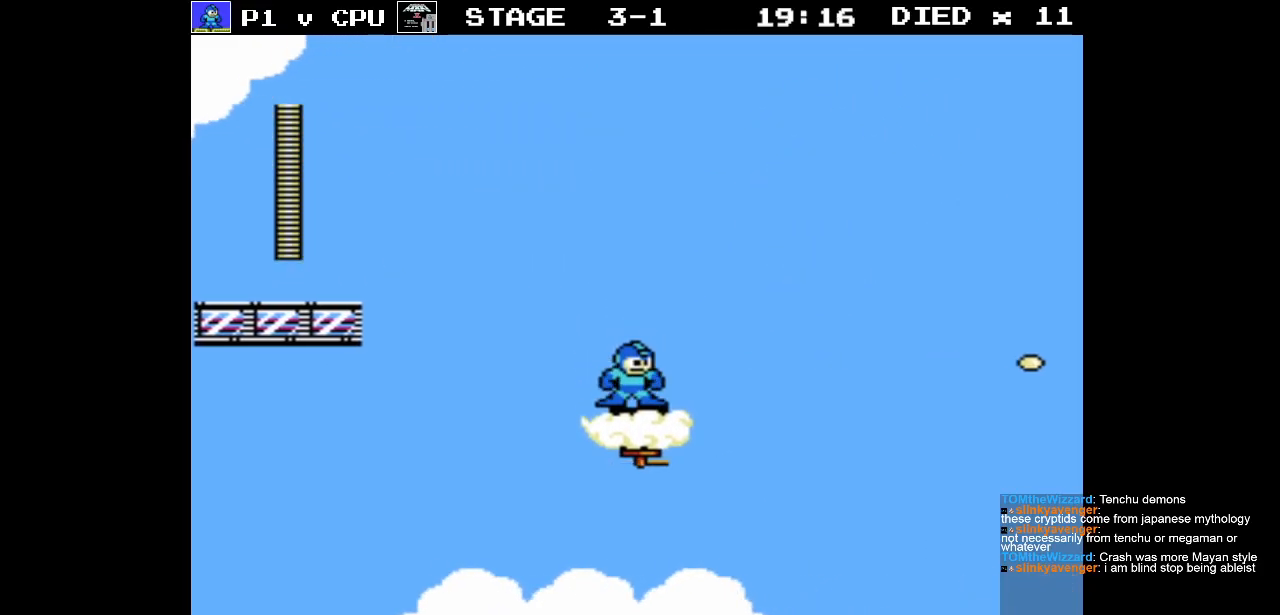
{"buttons": [], "events": [[150, "B", "down"], [283, "B", "up"]]}
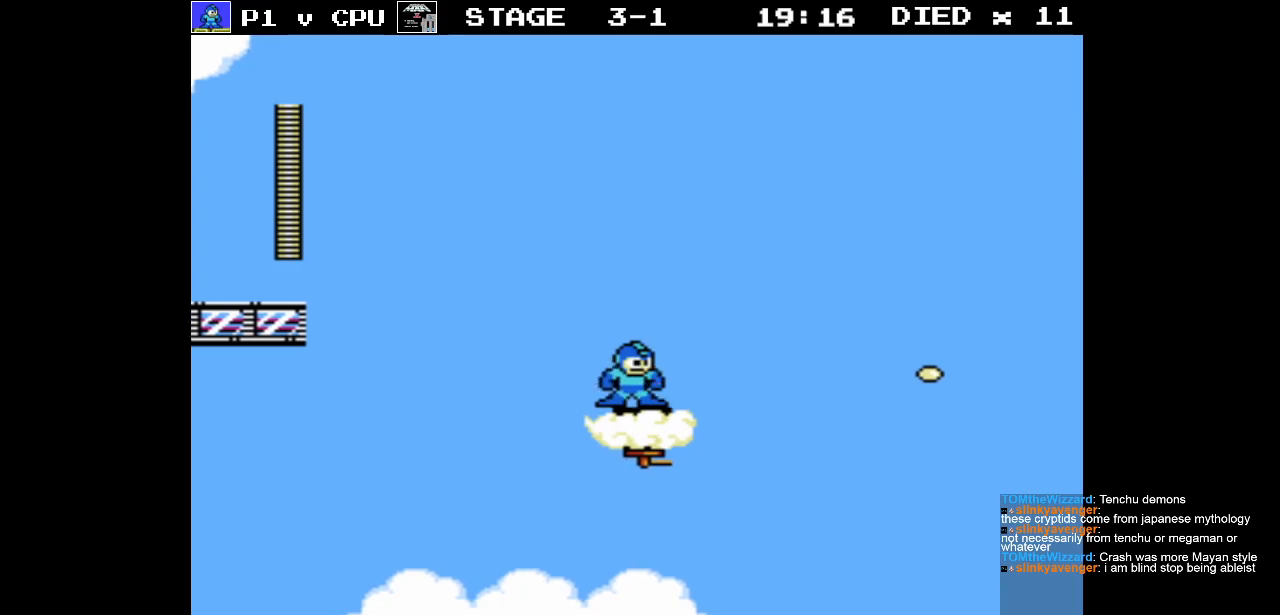
{"buttons": [], "events": [[117, "B", "down"], [250, "B", "up"]]}
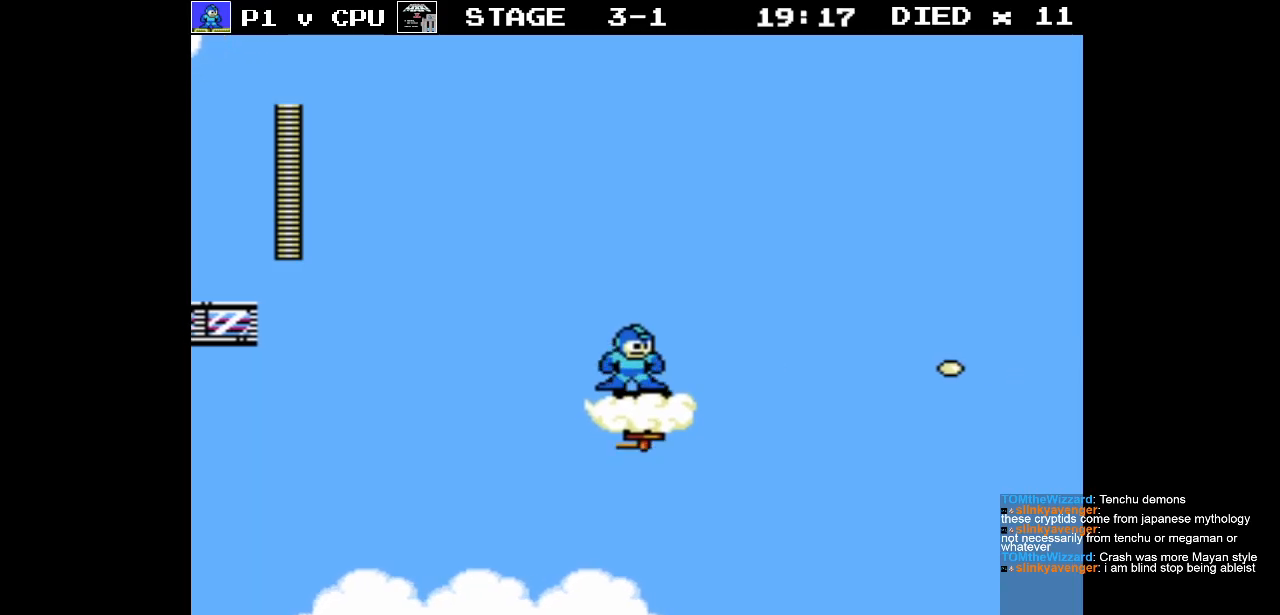
{"buttons": ["B"], "events": [[50, "B", "down"], [167, "B", "up"], [483, "B", "down"]]}
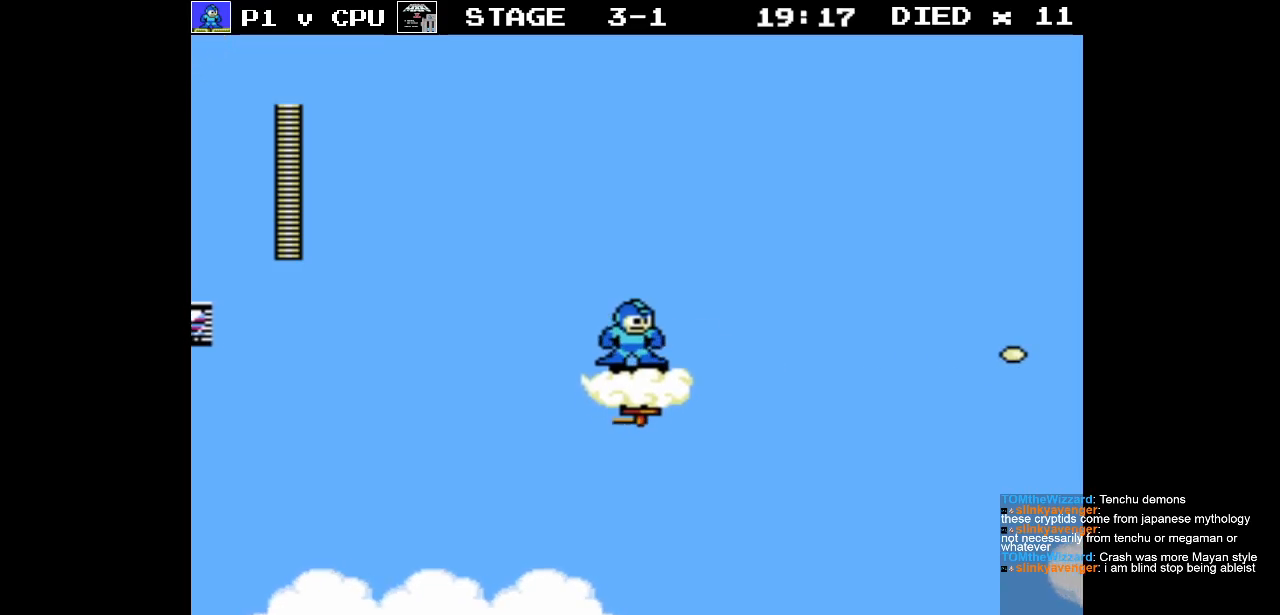
{"buttons": ["B"], "events": [[133, "B", "up"], [467, "B", "down"]]}
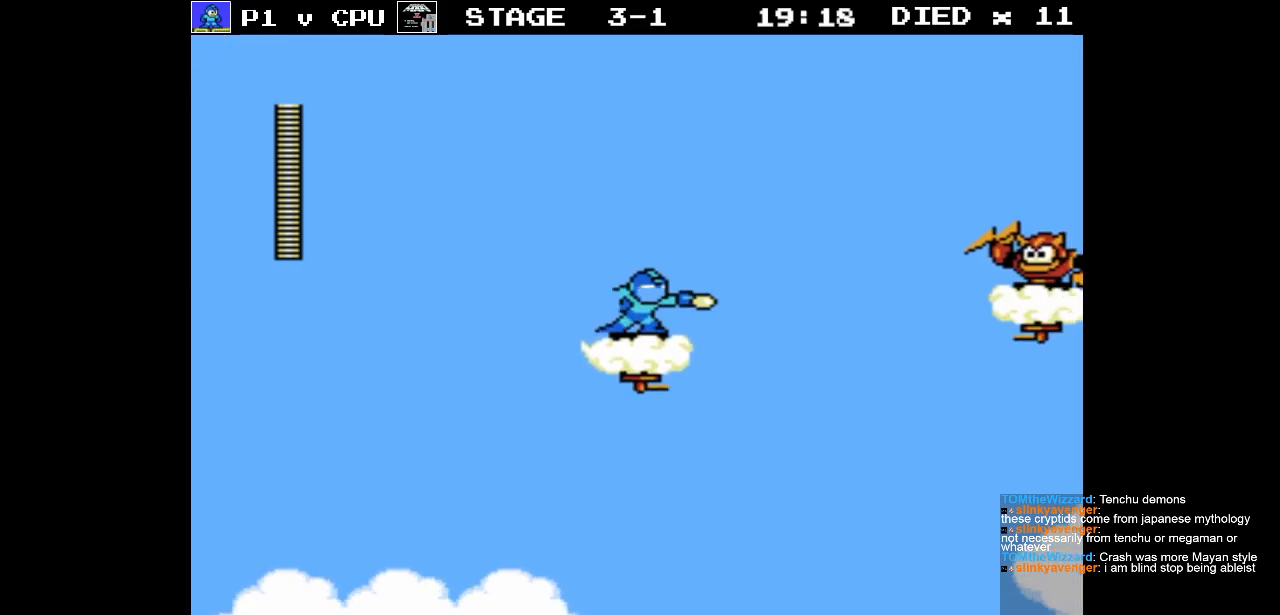
{"buttons": [], "events": [[100, "B", "up"], [233, "B", "down"], [317, "B", "up"], [400, "B", "down"], [467, "B", "up"]]}
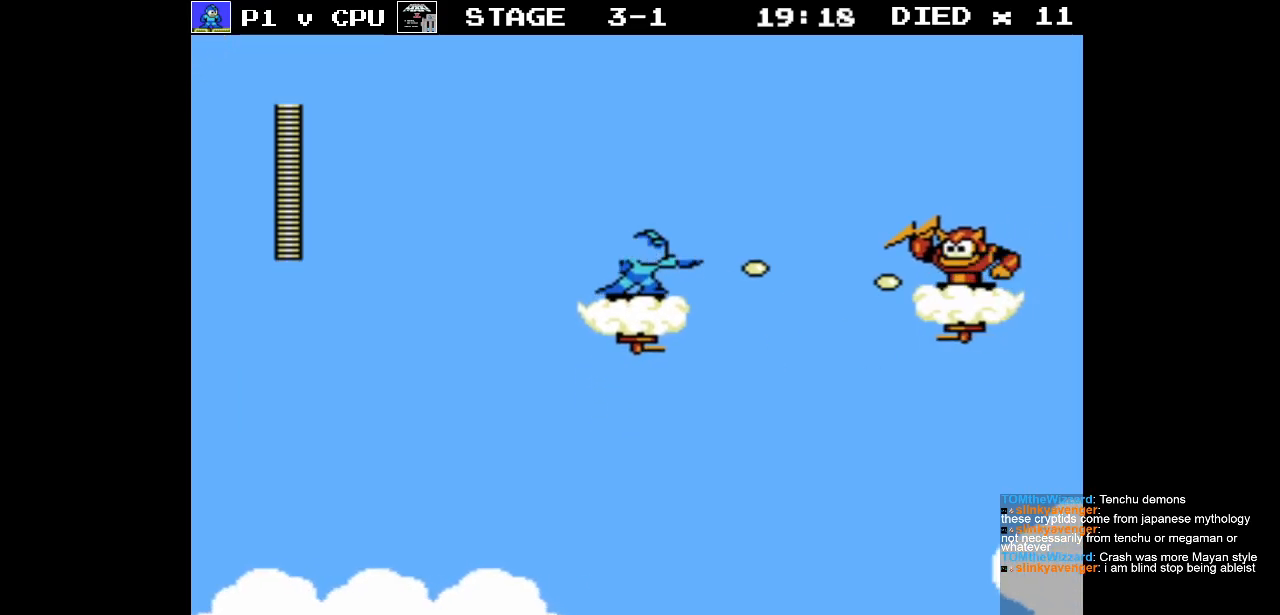
{"buttons": ["B"], "events": [[33, "B", "down"], [133, "B", "up"], [183, "B", "down"], [283, "B", "up"], [333, "B", "down"], [417, "B", "up"], [483, "B", "down"]]}
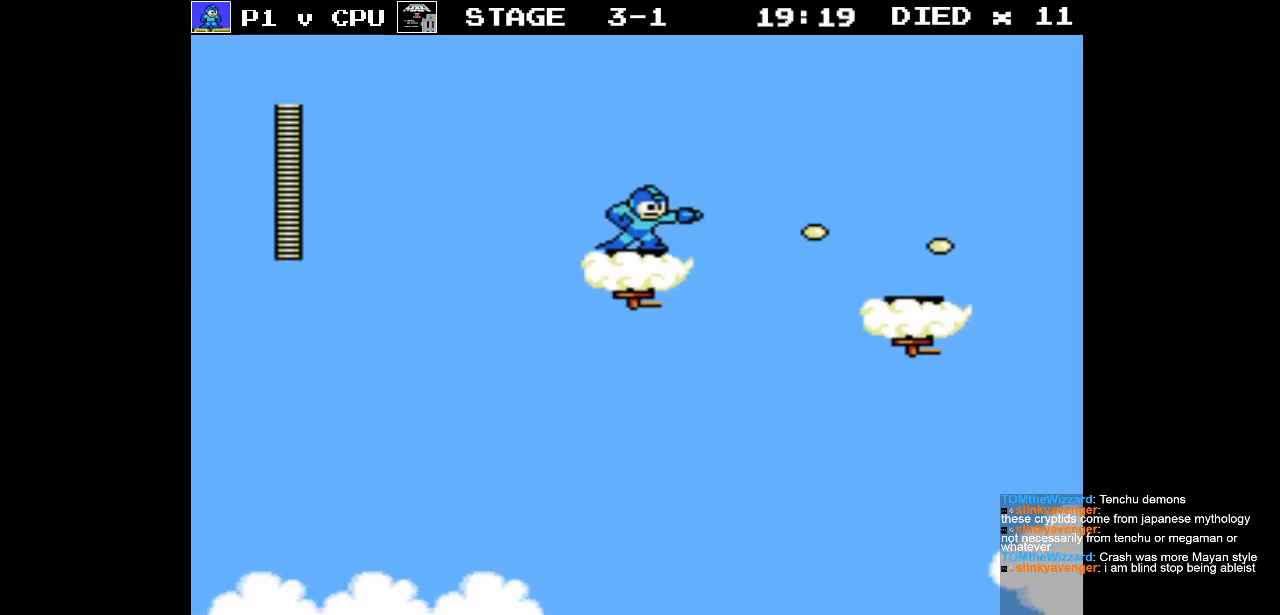
{"buttons": ["A", "DPAD_RIGHT"], "events": [[67, "B", "up"], [250, "DPAD_RIGHT", "down"], [433, "A", "down"]]}
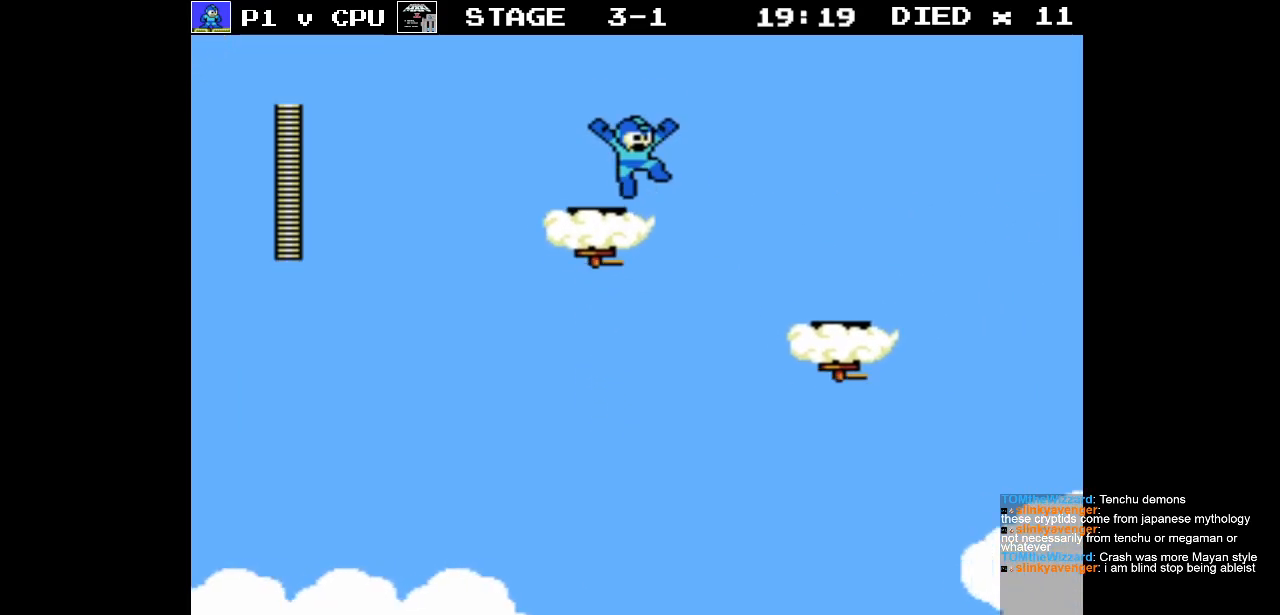
{"buttons": ["DPAD_RIGHT"], "events": [[350, "A", "up"]]}
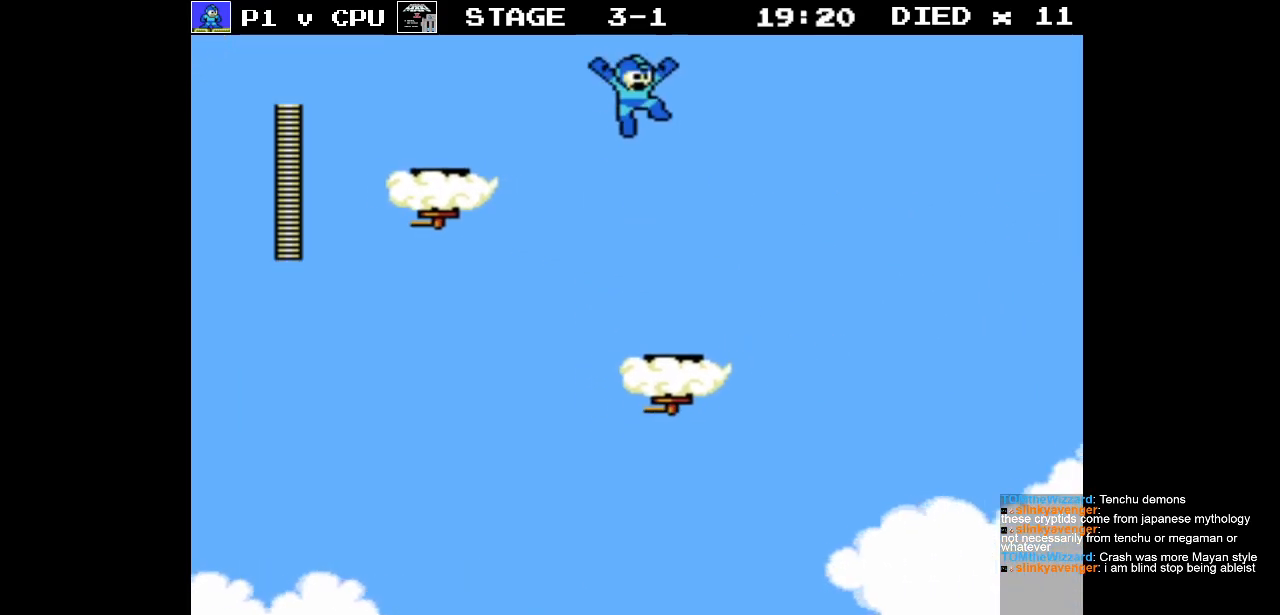
{"buttons": [], "events": [[50, "DPAD_RIGHT", "up"]]}